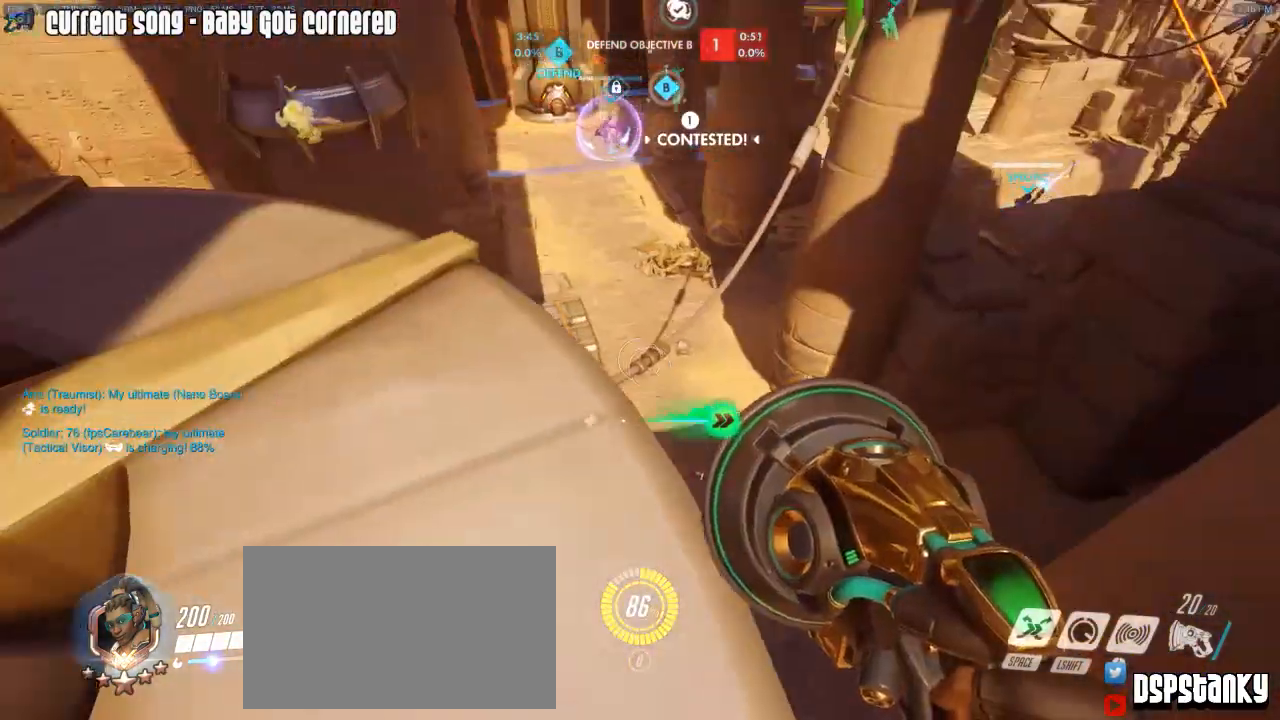
Gameplay with keyboard and mouse; each line is a JSON object with the keys and mouse buttons held at the frame after it. "events" lists presses ("down") and releases ("up") of "1", "2", "3", "4", "5", "a", "alt", "c", "caps_lock", "d", "e", "f", "g", "q", "r", "s", "shift", "space", "t", "tab", "v", "w", "x", "z", "mouse_left", "mouse_wheel", "mouse_right", "mouse_mb4" and "mouse_mb5" between this image and that frame as [ms after this image, input, new state], when the widget could be followed in between. "mouse_left", "mouse_wheel", "mouse_right", "mouse_mb4", "mouse_mb5" = the "left", "wheel", "right", "mb4", "mb5" buttons of the "mouse" list. No other keys are recorded. "wheel" means that the mouse wheel is clicked or scrolled. Mouse movement is not recorded.
{"keys": [], "mouse": [], "events": [[17, "a", "down"], [67, "w", "down"], [150, "a", "up"], [200, "w", "up"]]}
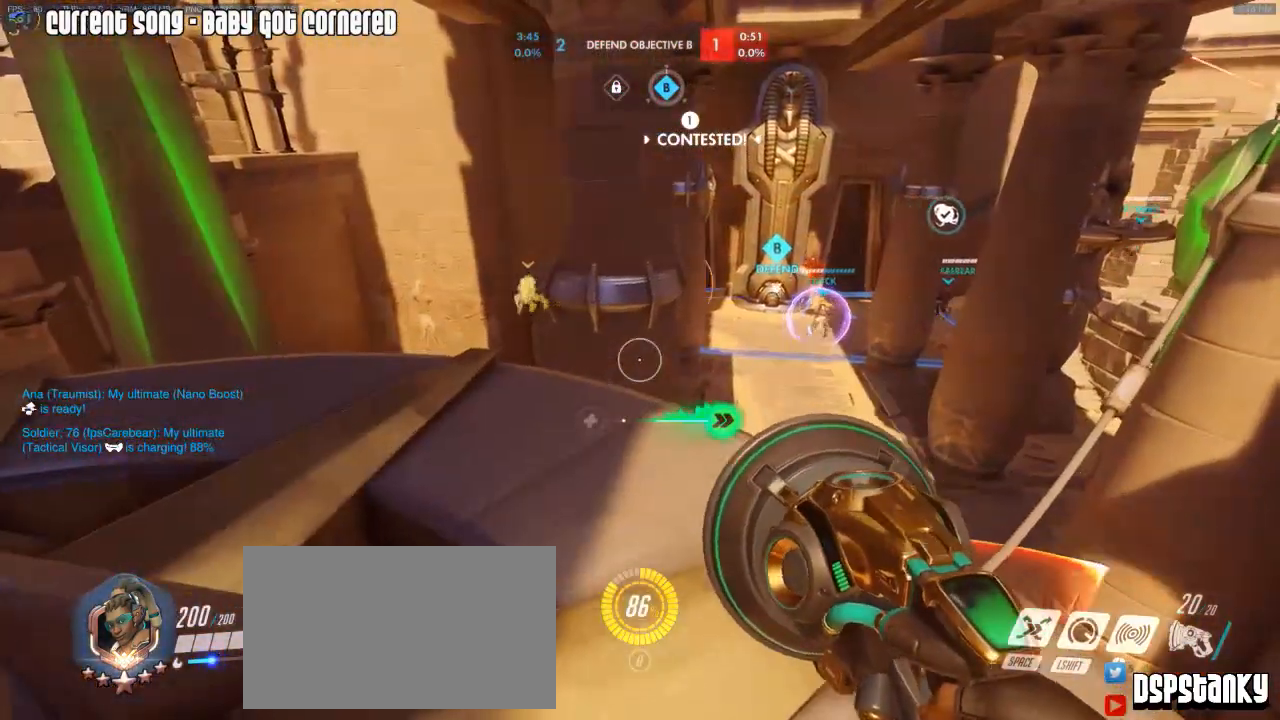
{"keys": ["caps_lock"], "mouse": [], "events": [[167, "caps_lock", "down"]]}
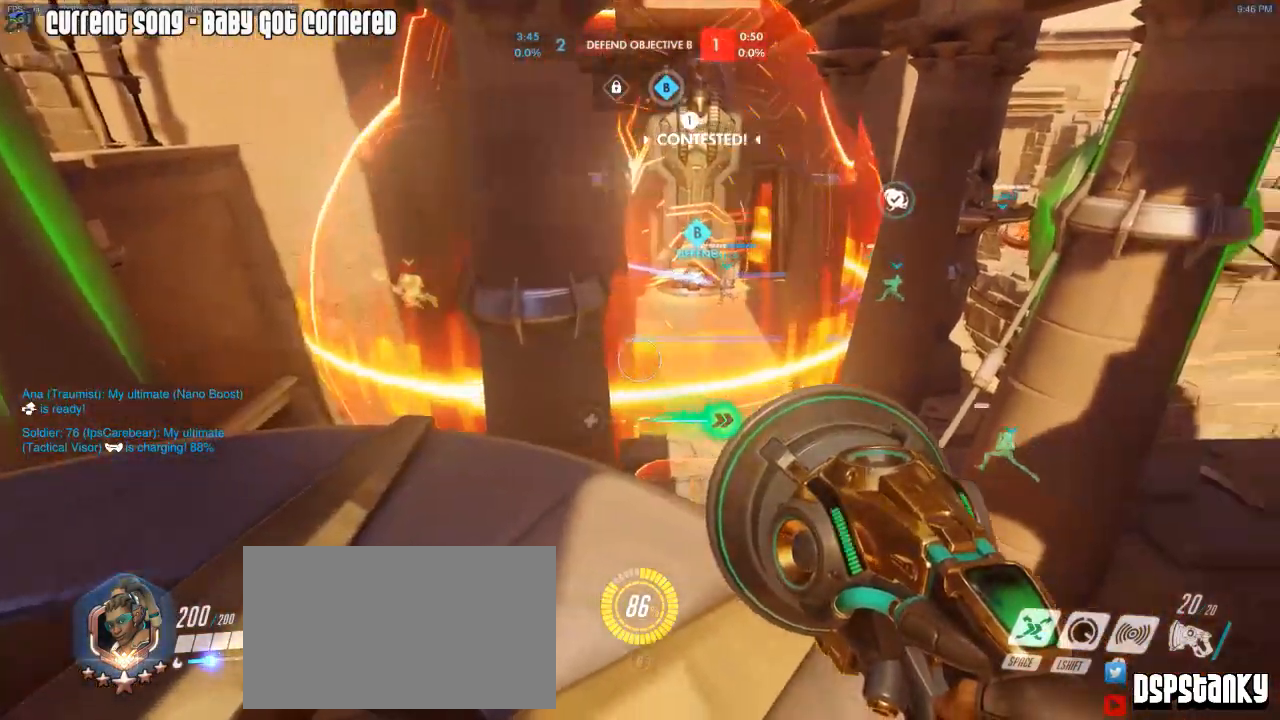
{"keys": ["w"], "mouse": [], "events": [[83, "w", "down"], [133, "shift", "down"], [233, "caps_lock", "up"], [283, "shift", "up"], [367, "mouse_right", "down"], [467, "mouse_right", "up"]]}
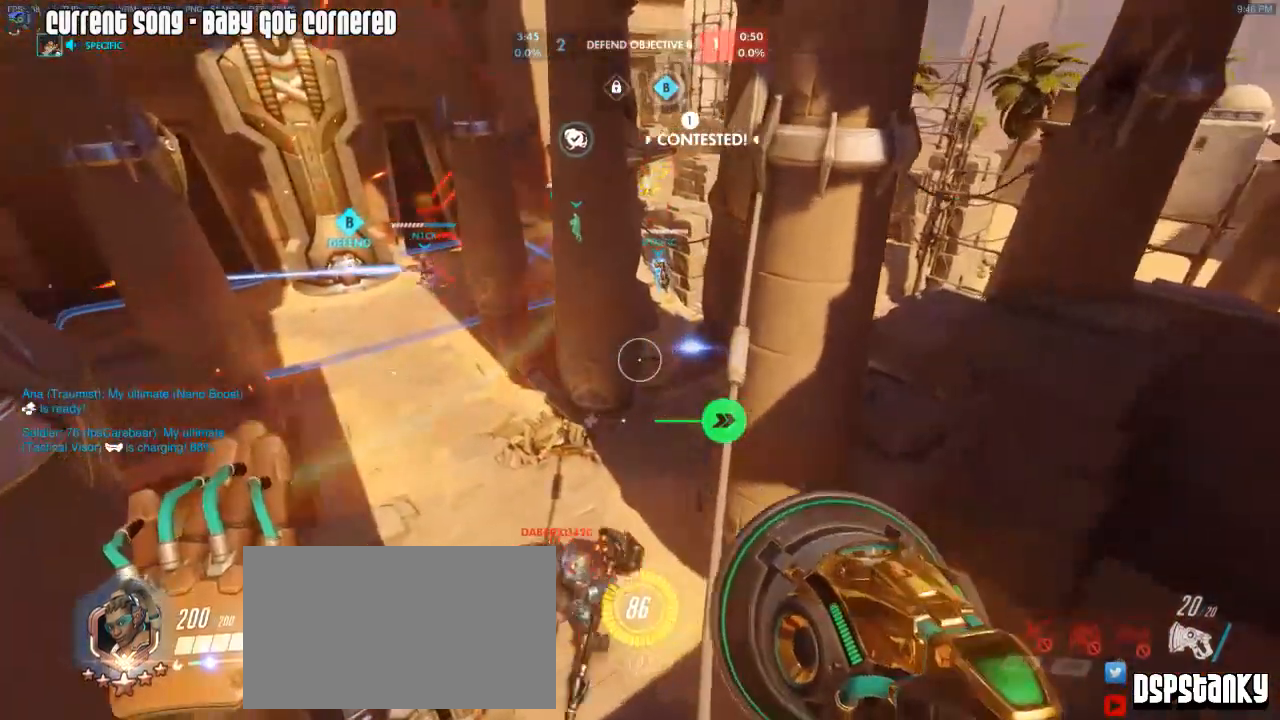
{"keys": ["d", "w"], "mouse": ["right"], "events": [[100, "d", "down"], [300, "d", "up"], [483, "d", "down"], [483, "mouse_right", "down"]]}
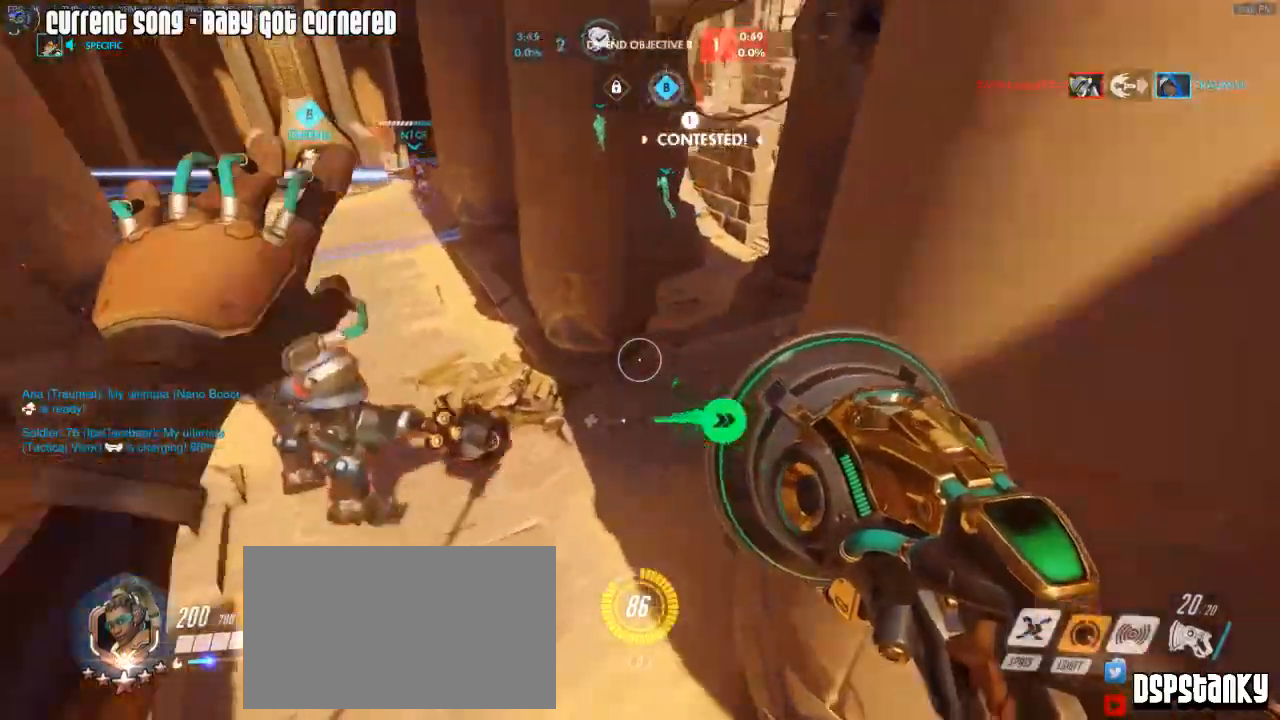
{"keys": ["d", "w"], "mouse": ["right"], "events": [[317, "mouse_right", "up"], [367, "mouse_right", "down"]]}
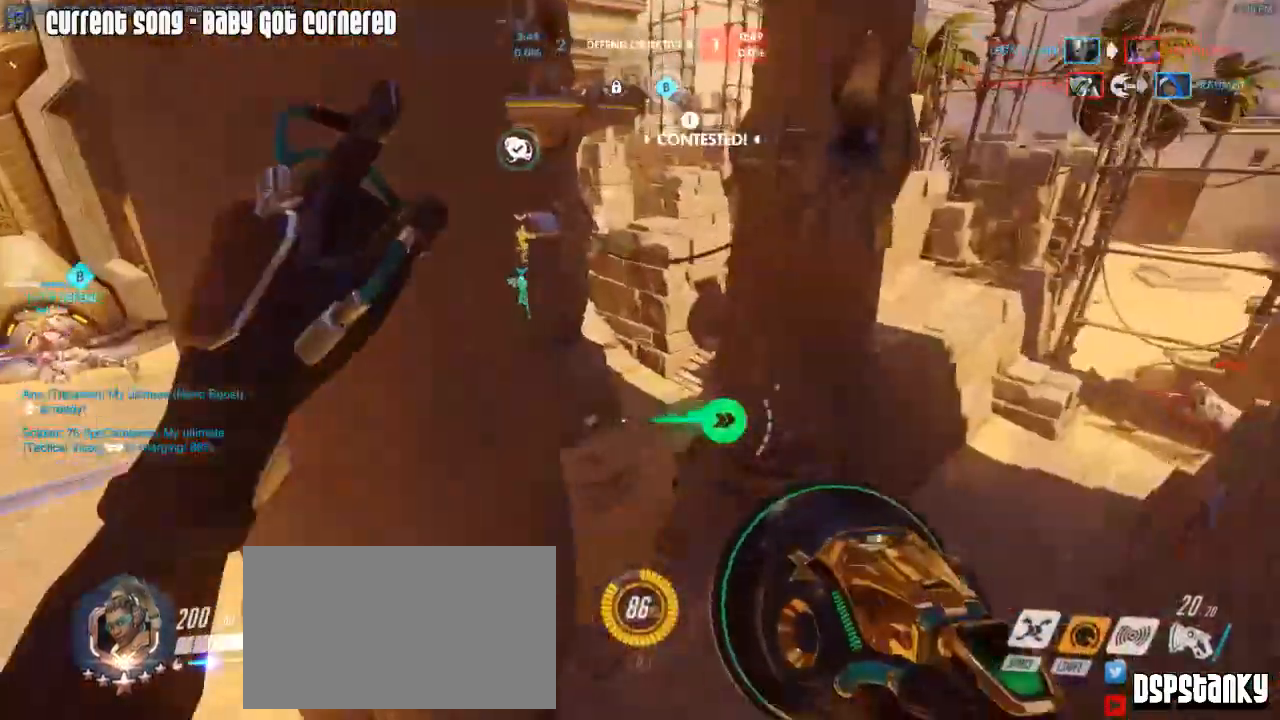
{"keys": ["a", "w"], "mouse": ["right"], "events": [[100, "mouse_right", "up"], [133, "d", "up"], [283, "a", "down"], [283, "mouse_right", "down"]]}
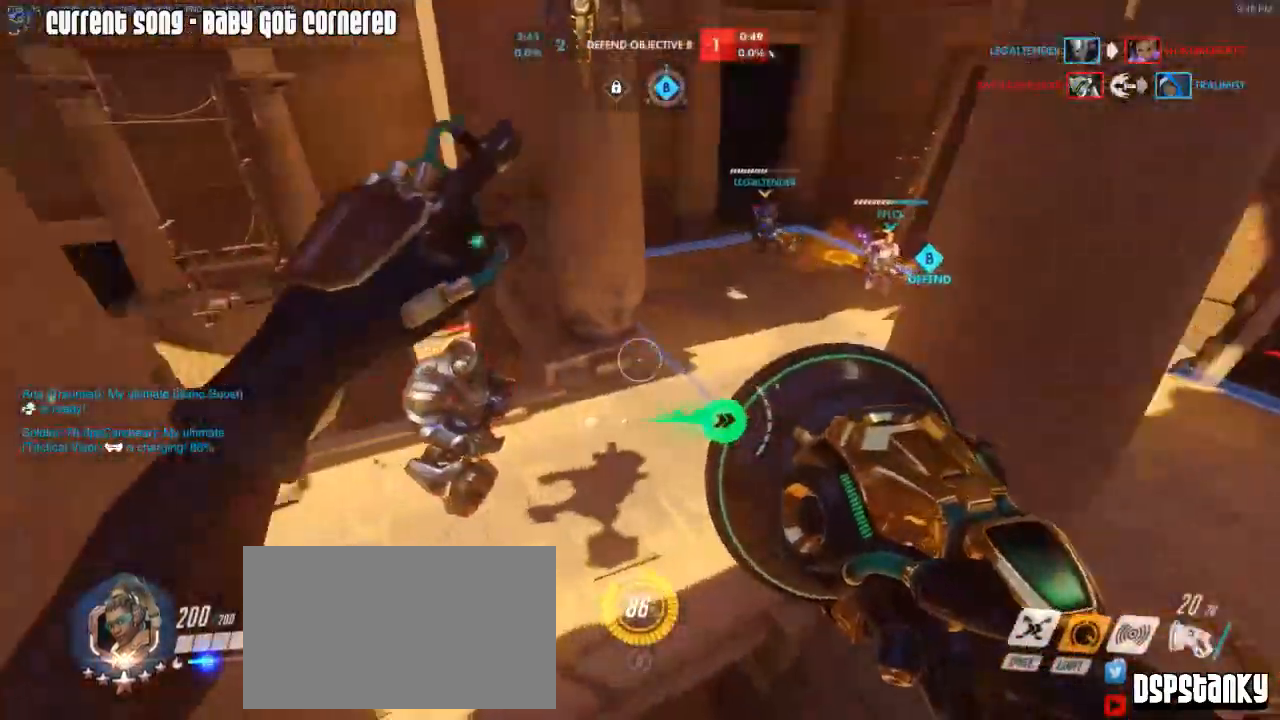
{"keys": ["w"], "mouse": ["right"], "events": [[17, "mouse_right", "up"], [67, "mouse_right", "down"], [117, "a", "up"], [150, "mouse_mb5", "down"], [150, "mouse_right", "up"], [250, "d", "down"], [250, "mouse_mb5", "up"], [300, "d", "up"], [383, "a", "down"], [383, "mouse_right", "down"], [433, "a", "up"]]}
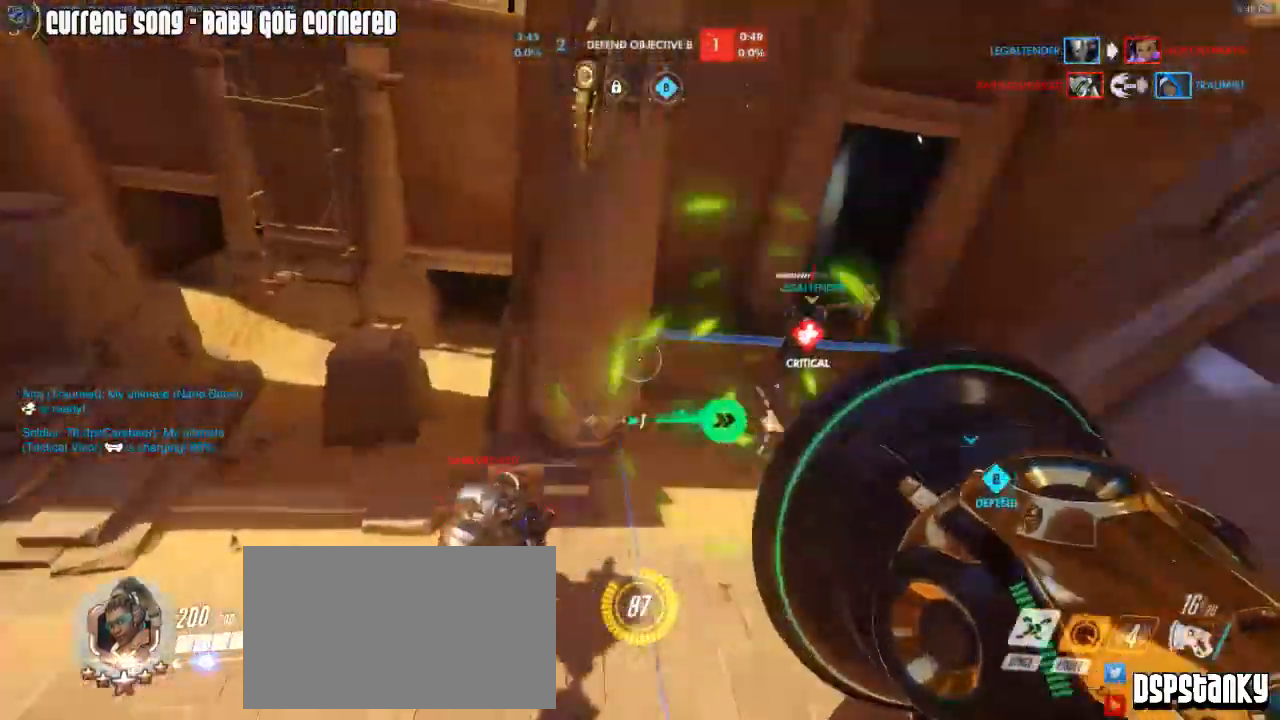
{"keys": ["a", "space", "w"], "mouse": ["right"], "events": [[33, "d", "down"], [33, "mouse_right", "up"], [83, "mouse_right", "down"], [117, "d", "up"], [167, "mouse_right", "up"], [217, "mouse_right", "down"], [217, "r", "down"], [317, "r", "up"], [350, "mouse_right", "up"], [400, "a", "down"], [400, "mouse_right", "down"], [400, "space", "down"]]}
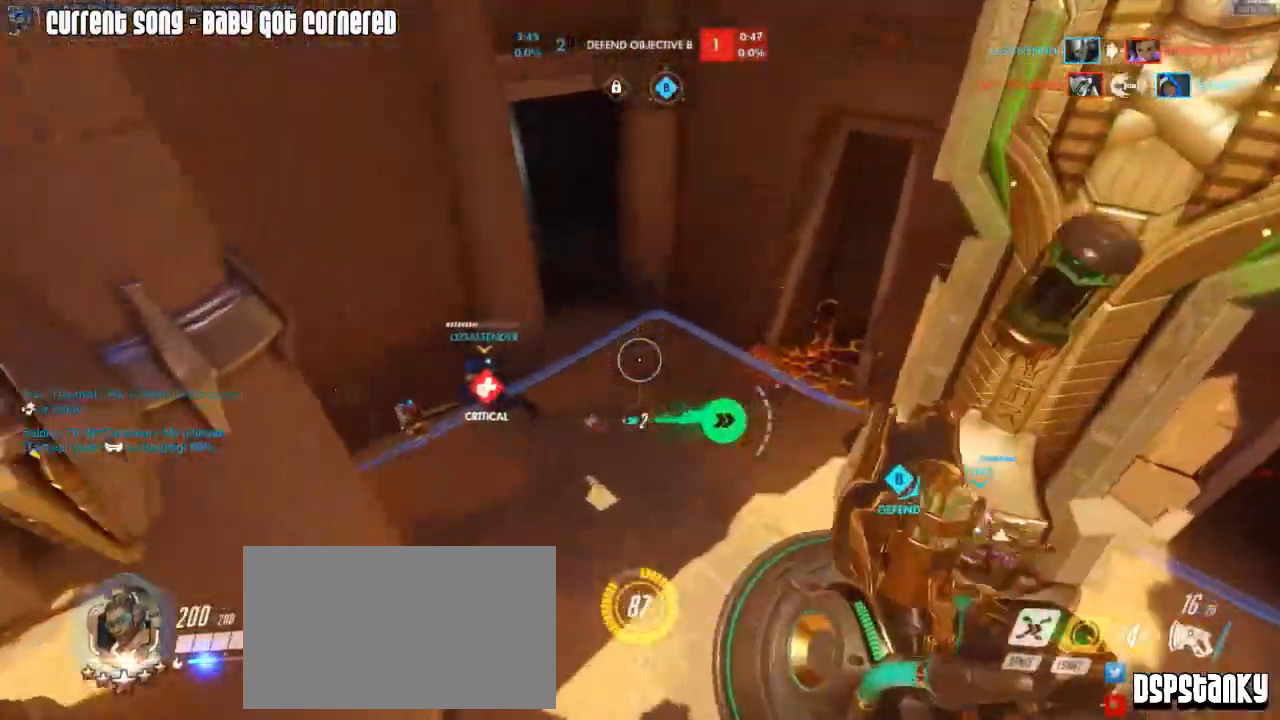
{"keys": ["a"], "mouse": [], "events": [[50, "a", "up"], [50, "space", "up"], [183, "a", "down"], [233, "w", "up"], [283, "mouse_right", "up"], [333, "mouse_right", "down"], [417, "mouse_right", "up"]]}
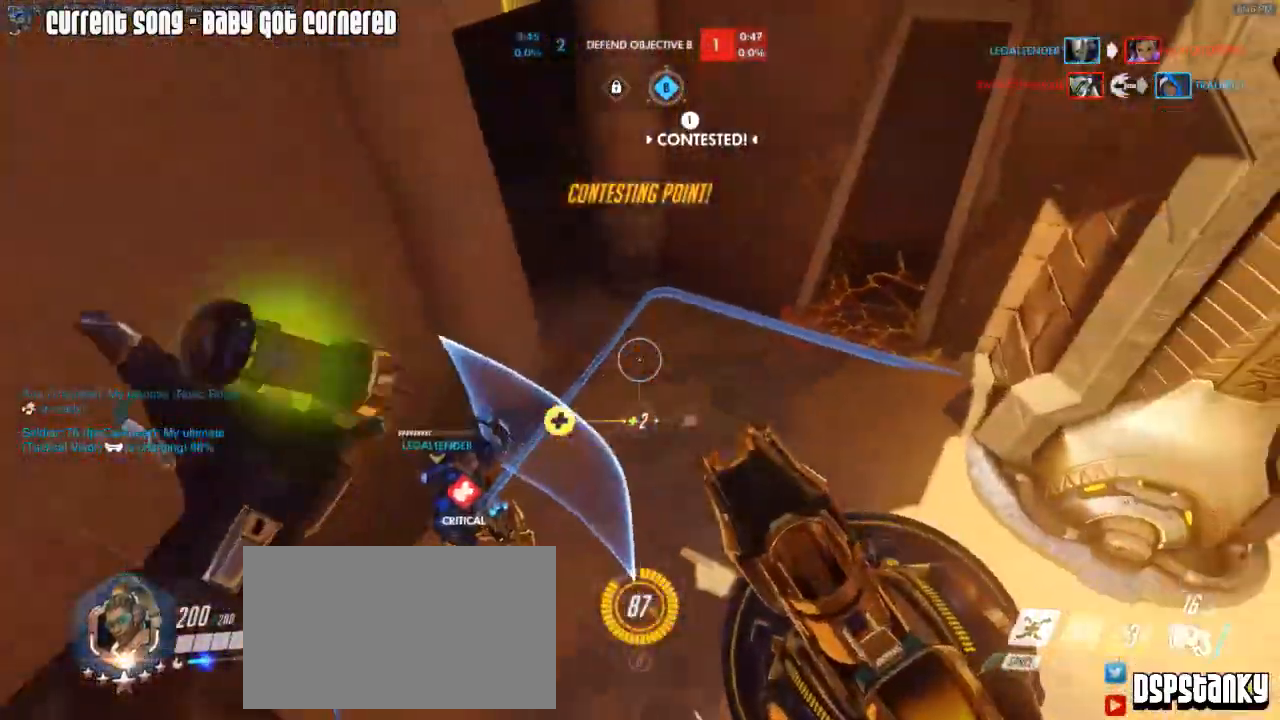
{"keys": [], "mouse": [], "events": [[17, "mouse_right", "down"], [67, "mouse_right", "up"], [200, "s", "down"], [483, "a", "up"], [483, "s", "up"]]}
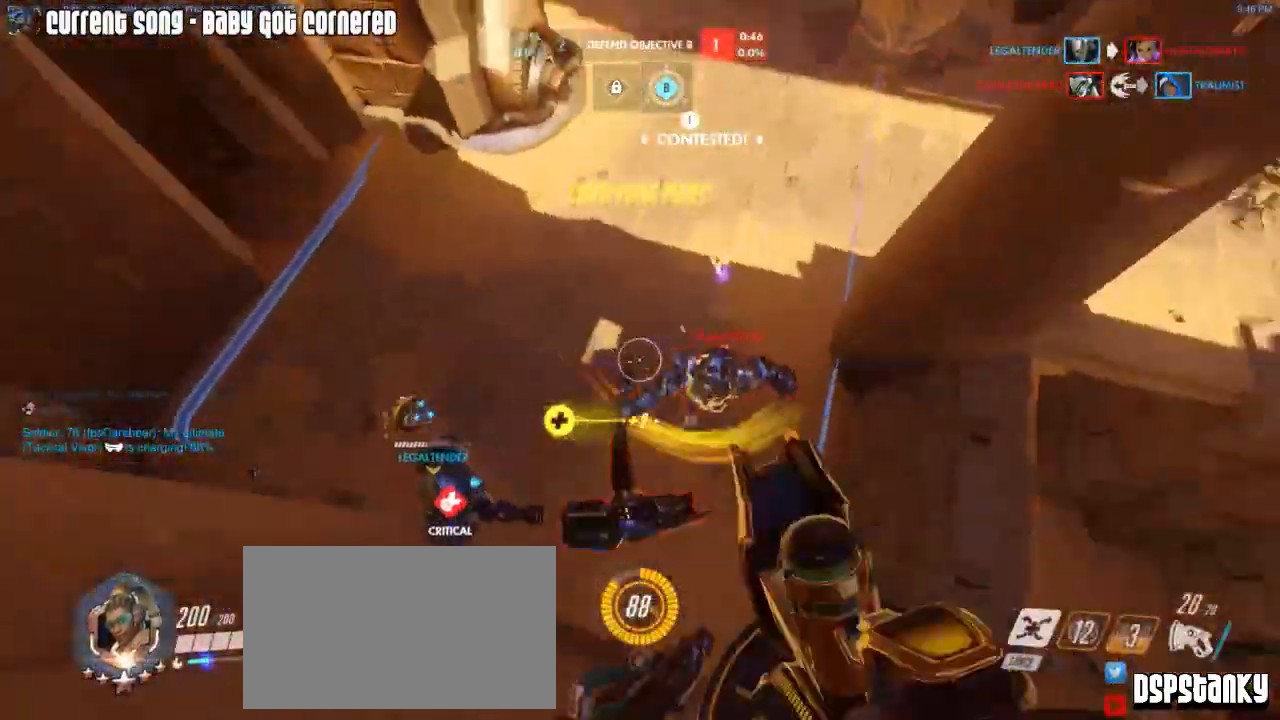
{"keys": ["caps_lock", "d"], "mouse": ["left"], "events": [[33, "d", "down"], [83, "mouse_right", "down"], [117, "mouse_right", "up"], [117, "w", "down"], [217, "mouse_right", "down"], [317, "mouse_right", "up"], [317, "w", "up"], [400, "caps_lock", "down"], [400, "mouse_left", "down"]]}
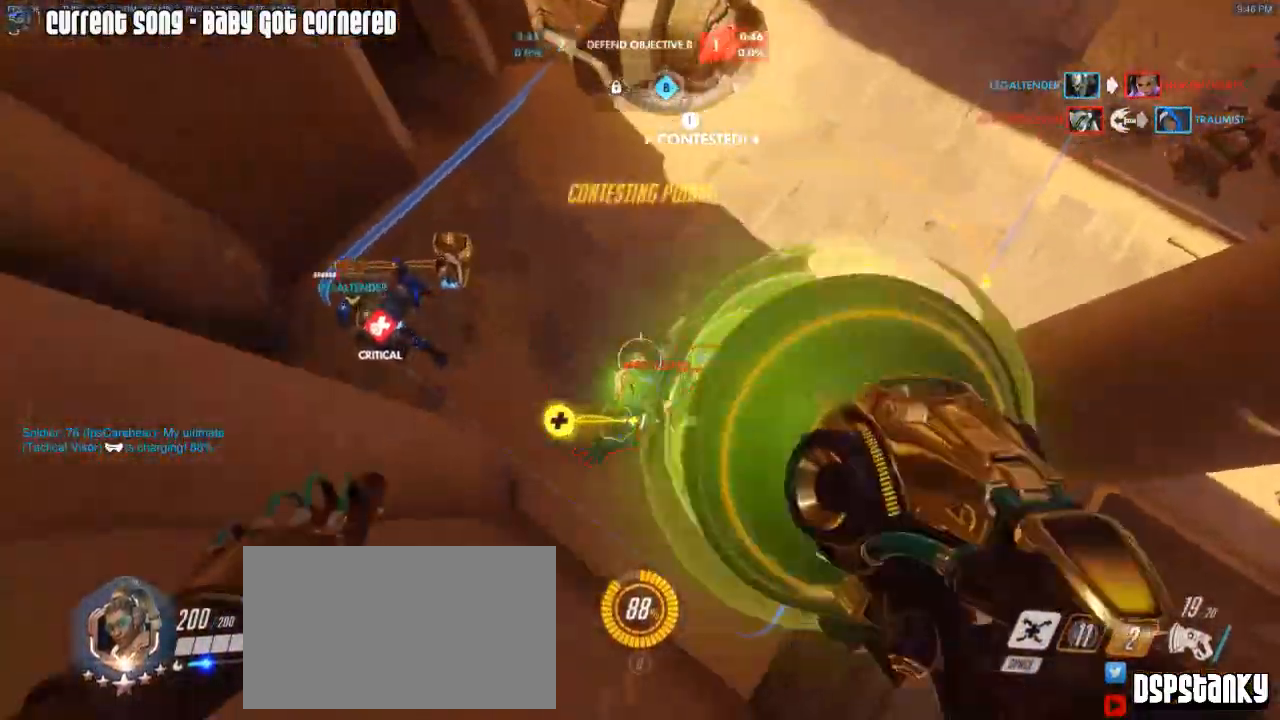
{"keys": ["caps_lock", "s"], "mouse": ["left"], "events": [[50, "d", "up"], [133, "s", "down"]]}
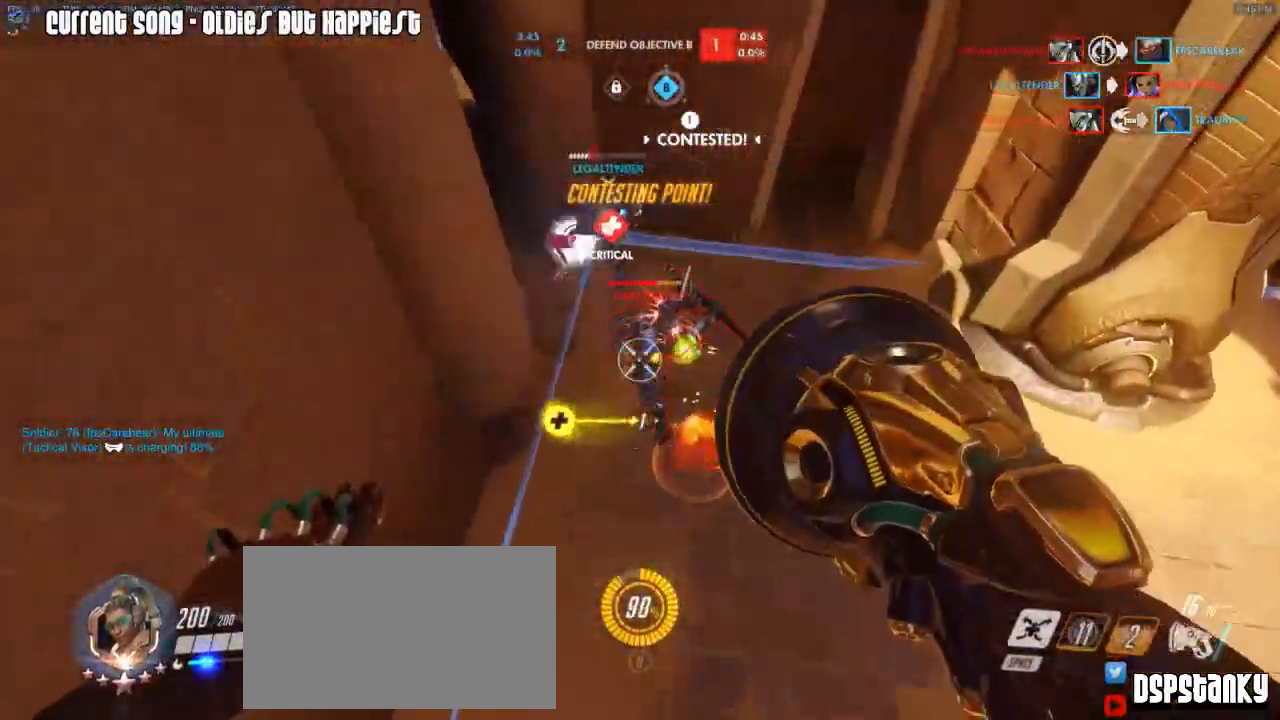
{"keys": ["caps_lock", "w"], "mouse": ["left", "right"], "events": [[17, "d", "down"], [67, "s", "up"], [200, "mouse_right", "down"], [200, "w", "down"], [250, "d", "up"], [300, "mouse_right", "up"], [350, "w", "up"], [383, "mouse_right", "down"], [433, "mouse_right", "up"], [483, "mouse_right", "down"], [483, "w", "down"]]}
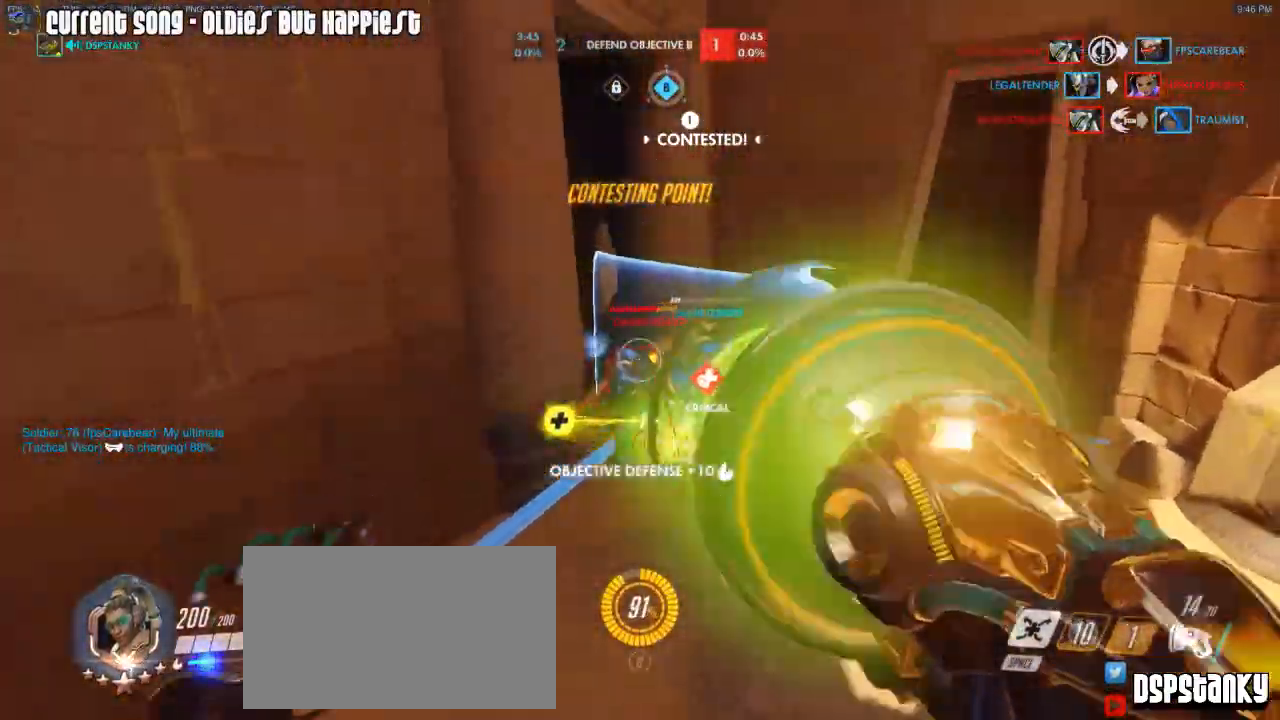
{"keys": ["a", "w"], "mouse": ["left"], "events": [[33, "caps_lock", "up"], [33, "mouse_right", "up"], [117, "a", "down"], [117, "mouse_right", "down"], [167, "mouse_right", "up"], [167, "w", "up"], [367, "space", "down"], [367, "w", "down"], [450, "space", "up"]]}
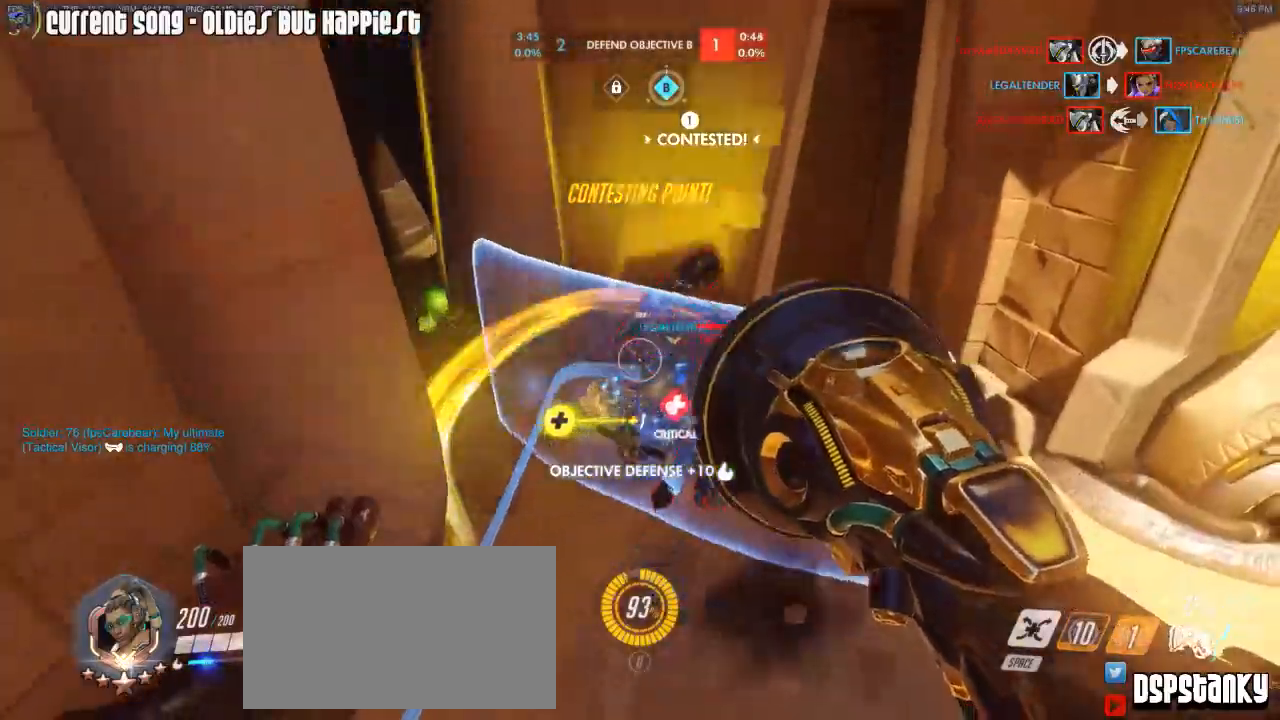
{"keys": ["a", "w"], "mouse": ["left", "right"], "events": [[233, "space", "down"], [333, "space", "up"], [350, "mouse_right", "down"], [367, "a", "up"], [417, "a", "down"]]}
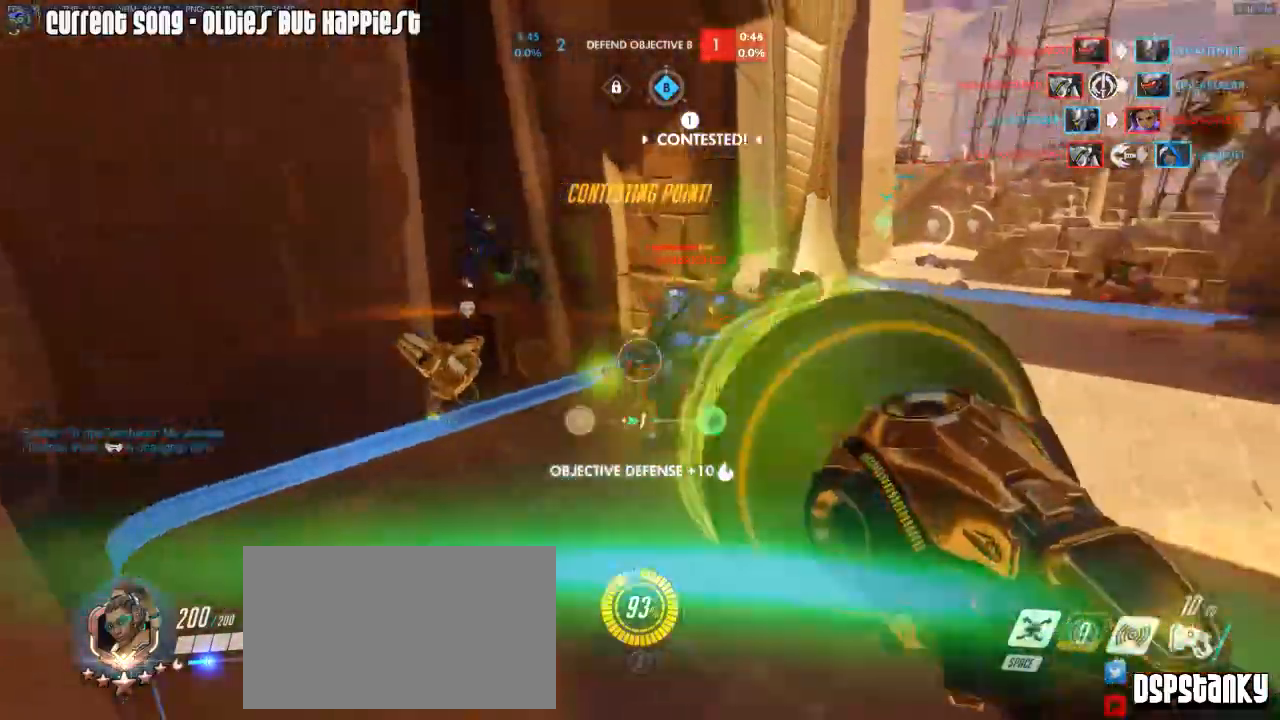
{"keys": ["a", "space", "w"], "mouse": ["right"], "events": [[17, "mouse_right", "up"], [67, "mouse_right", "down"], [150, "mouse_right", "up"], [200, "mouse_right", "down"], [250, "mouse_left", "up"], [250, "mouse_right", "up"], [300, "r", "down"], [333, "mouse_right", "down"], [383, "mouse_right", "up"], [433, "mouse_right", "down"], [433, "r", "up"], [433, "space", "down"]]}
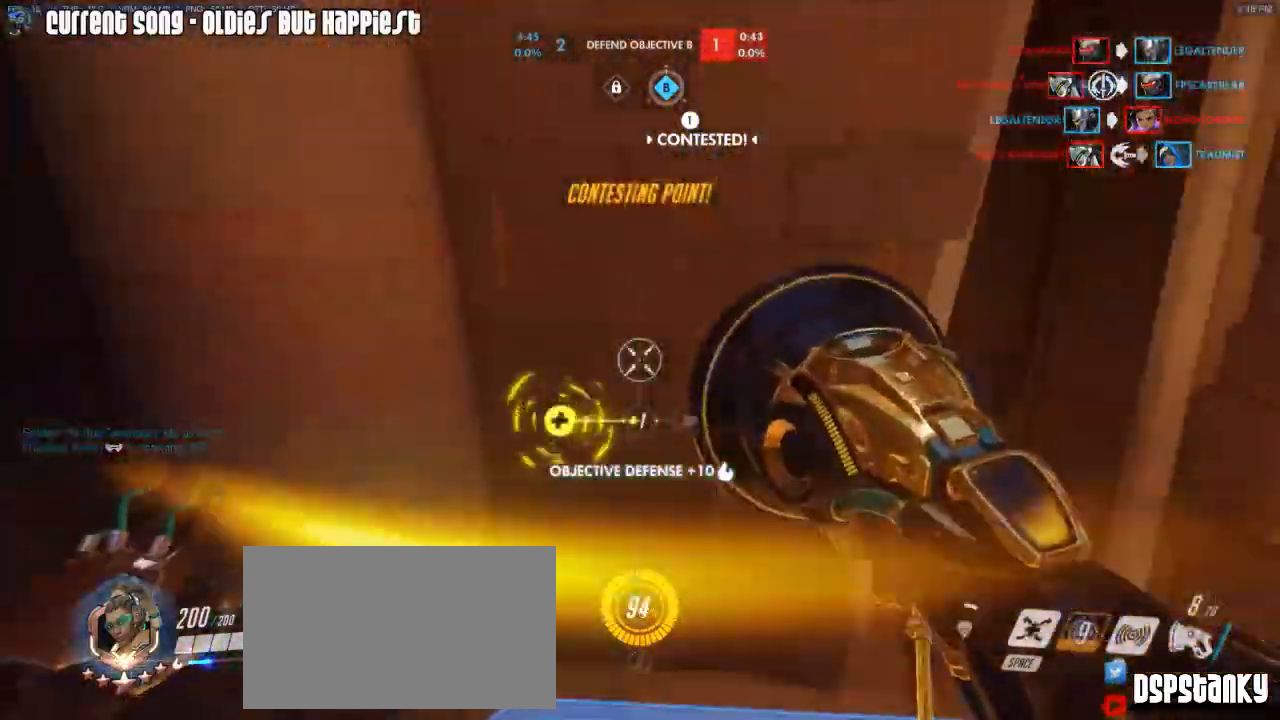
{"keys": ["d", "w"], "mouse": ["right"], "events": [[33, "mouse_right", "up"], [33, "space", "up"], [400, "a", "up"], [400, "d", "down"], [400, "mouse_right", "down"]]}
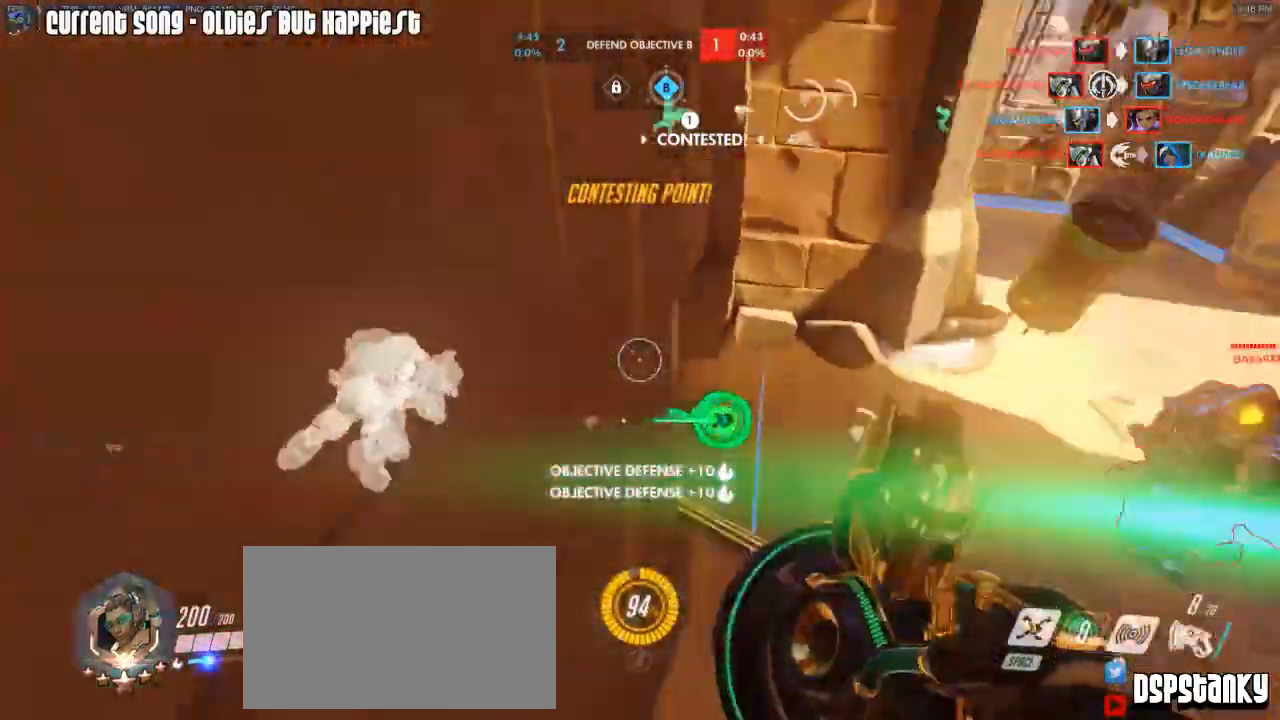
{"keys": ["d", "w"], "mouse": [], "events": [[233, "mouse_right", "up"], [233, "space", "down"], [283, "mouse_right", "down"], [333, "space", "up"], [367, "mouse_right", "up"], [417, "mouse_right", "down"], [467, "mouse_right", "up"]]}
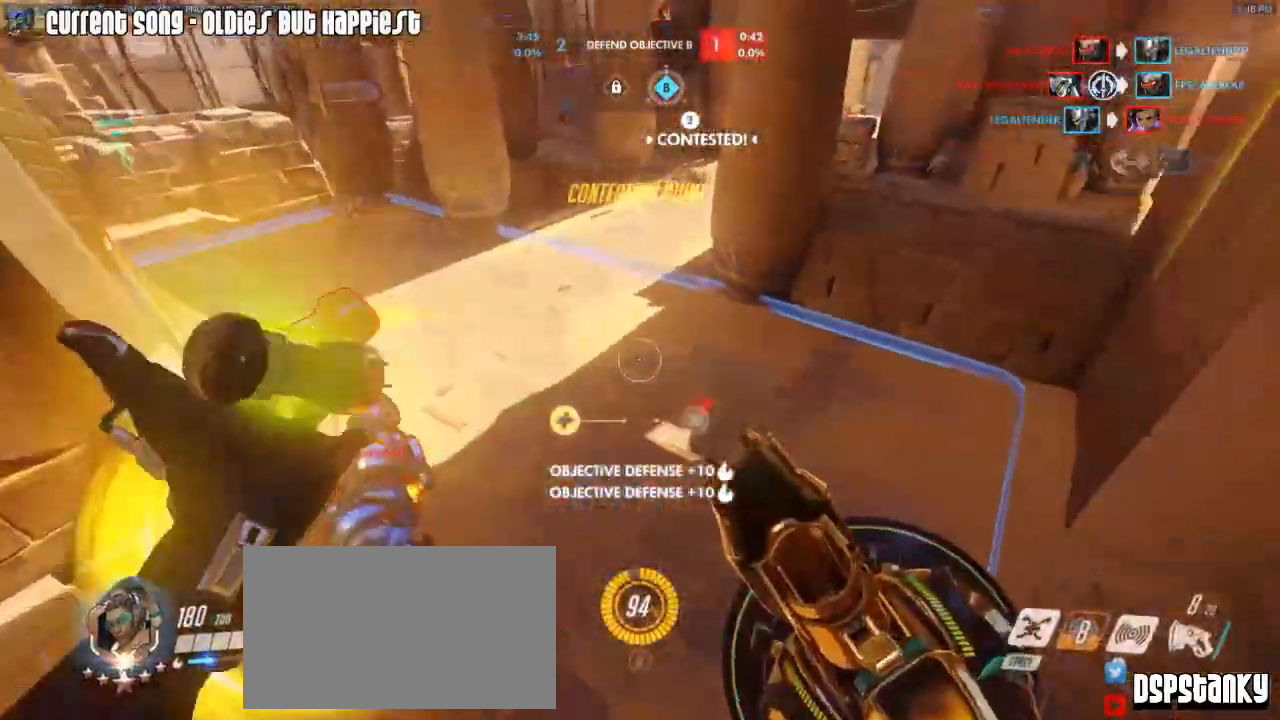
{"keys": ["a", "space"], "mouse": ["left"], "events": [[17, "mouse_right", "down"], [100, "w", "up"], [150, "mouse_right", "up"], [200, "s", "down"], [250, "d", "up"], [250, "mouse_left", "down"], [383, "a", "down"], [483, "s", "up"], [483, "space", "down"]]}
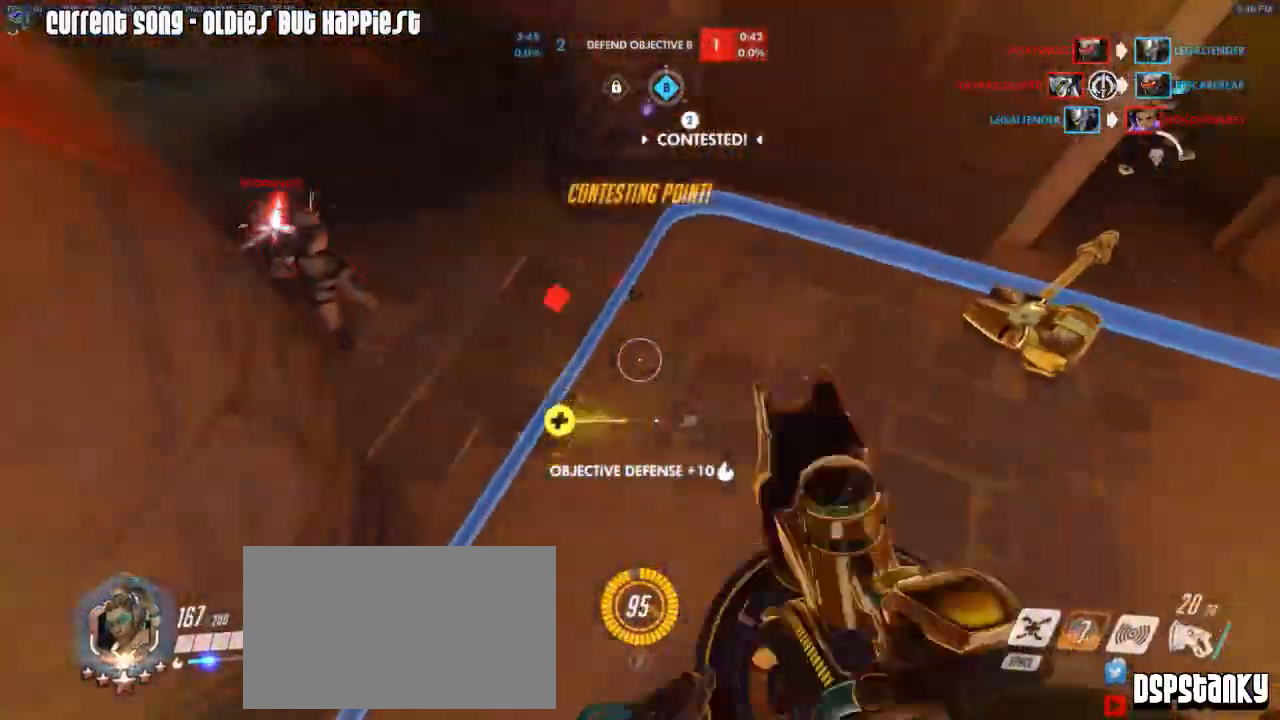
{"keys": ["d", "w"], "mouse": ["left"], "events": [[83, "space", "up"], [83, "w", "down"], [450, "a", "up"], [500, "d", "down"]]}